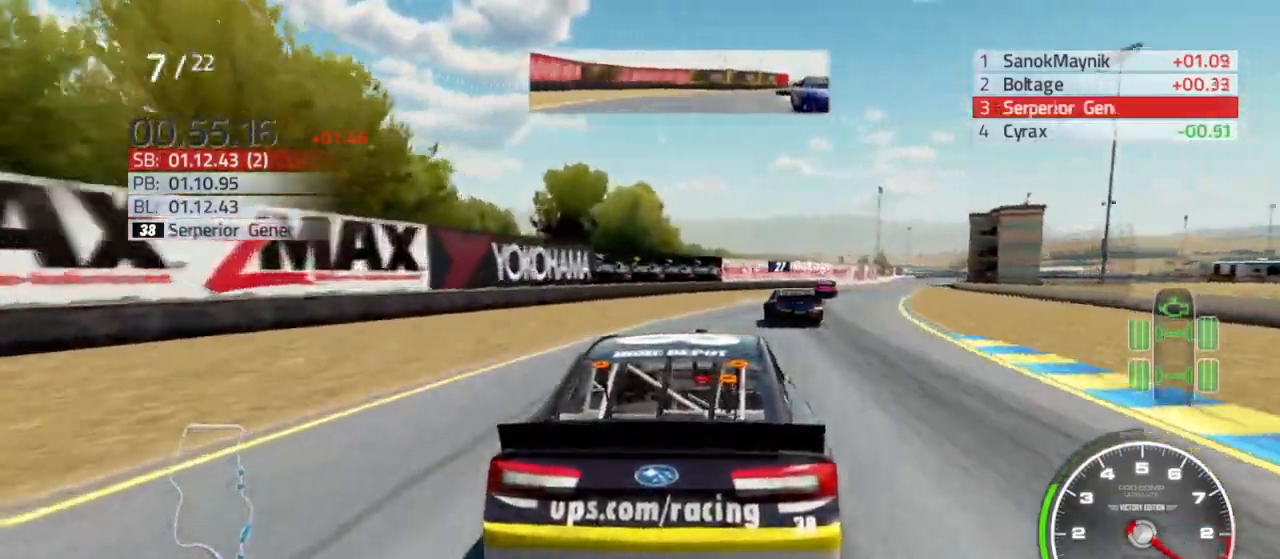
Gameplay with a controller (Xbox layout); each line is a JSON object with the inputs held at the frame after it. "events" lists button and stick changes between this image and that frame as [ms after this image, input, new state], when the widget could be followed in between.
{"buttons": ["R2"], "left_stick": "right", "right_stick": "center", "events": []}
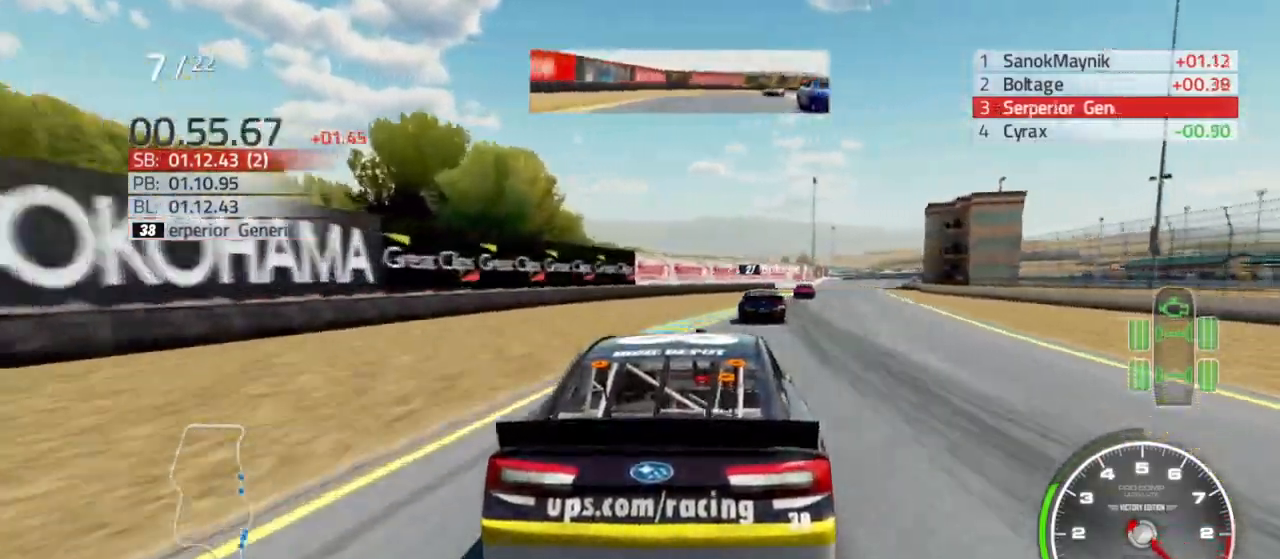
{"buttons": ["R2"], "left_stick": "right", "right_stick": "center", "events": [[33, "left_stick", "center"], [133, "left_stick", "right"], [333, "left_stick", "center"], [467, "left_stick", "right"]]}
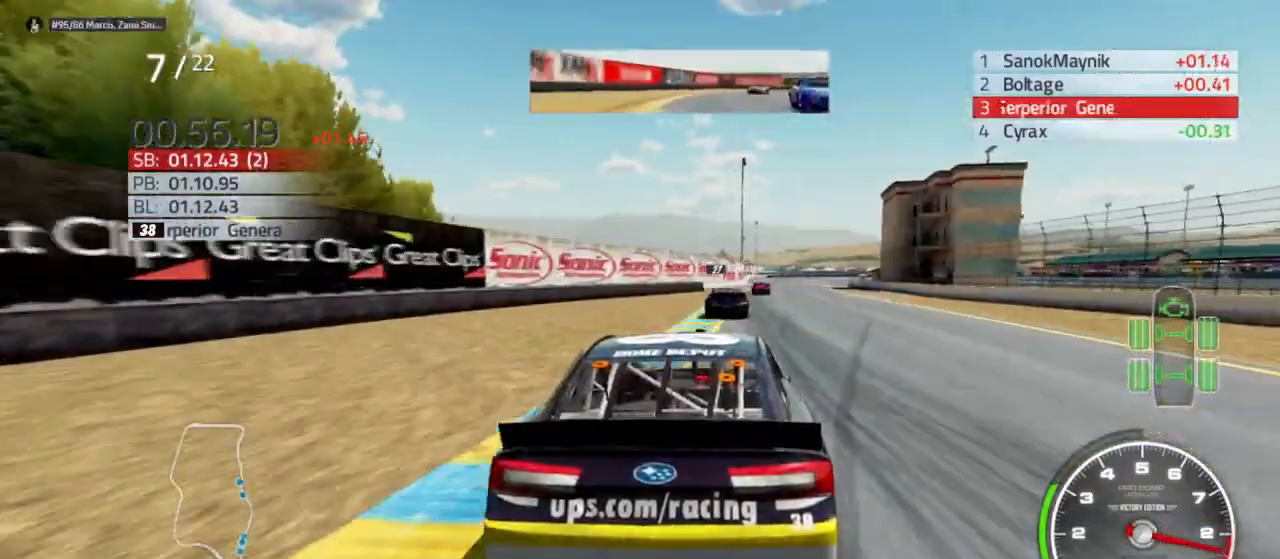
{"buttons": ["R2"], "left_stick": "center", "right_stick": "center", "events": [[133, "left_stick", "center"], [300, "left_stick", "right"], [400, "left_stick", "center"]]}
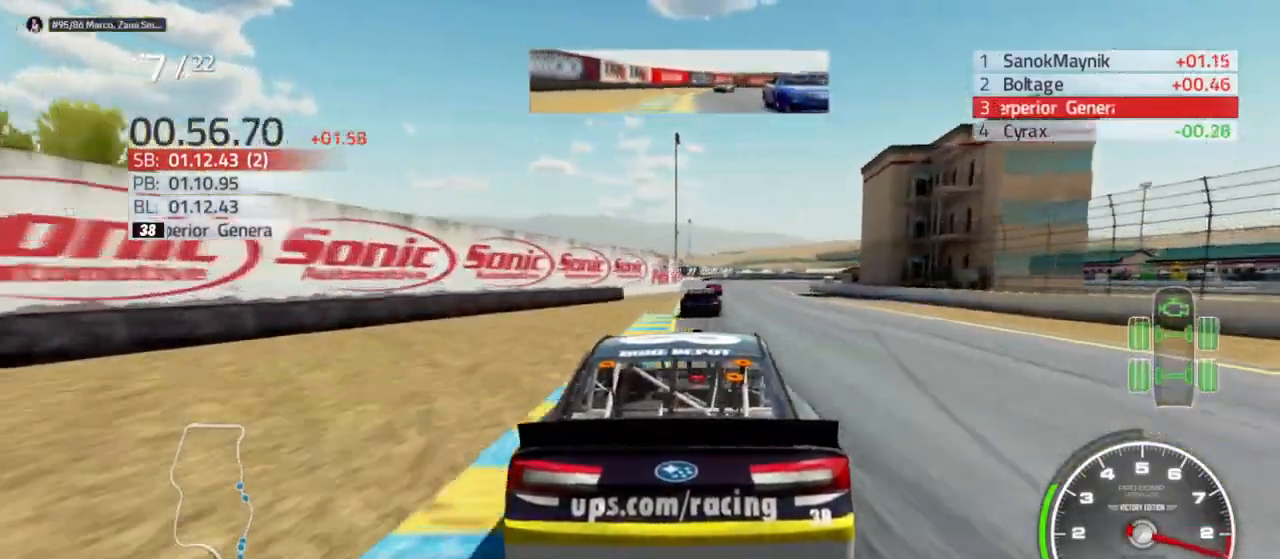
{"buttons": ["R2"], "left_stick": "right", "right_stick": "center", "events": [[100, "left_stick", "right"], [167, "left_stick", "center"], [500, "left_stick", "right"]]}
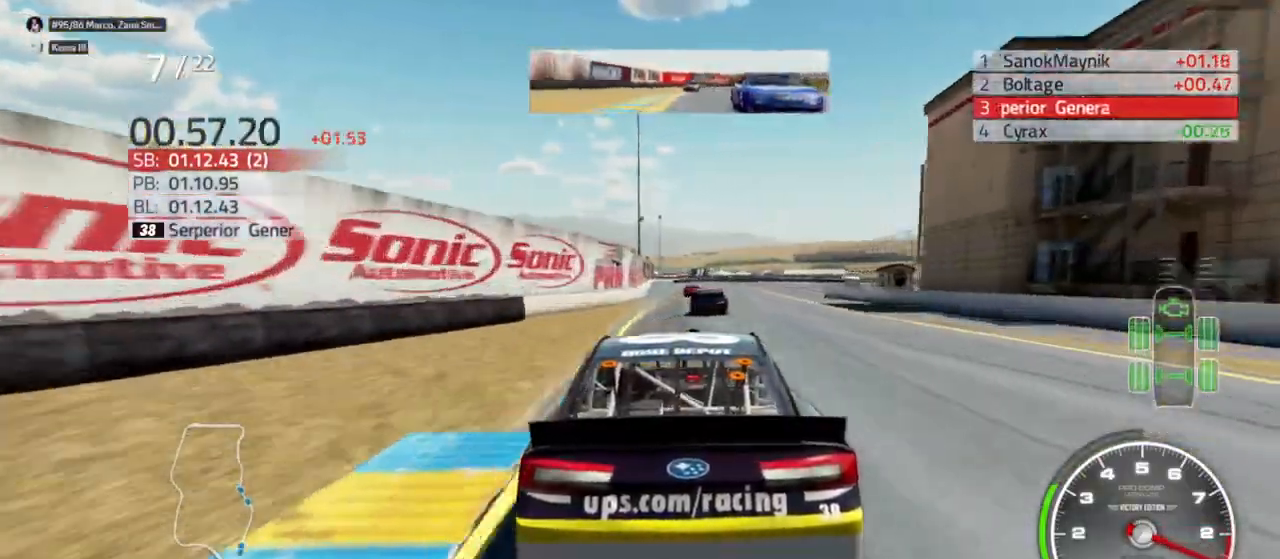
{"buttons": ["R2"], "left_stick": "left", "right_stick": "center", "events": [[100, "left_stick", "center"], [500, "left_stick", "left"]]}
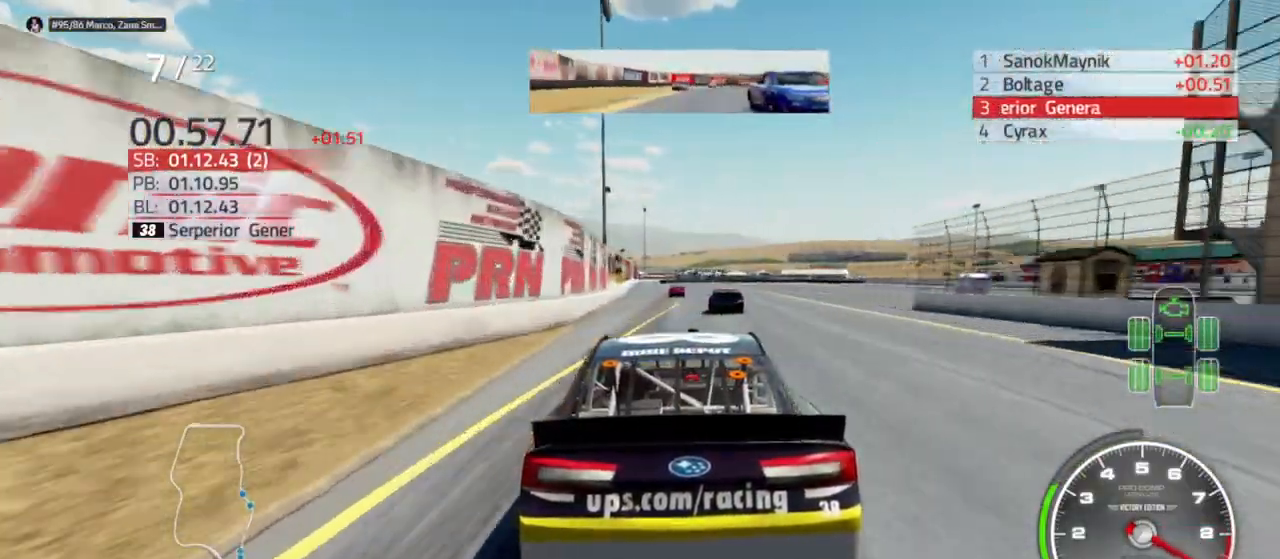
{"buttons": ["R2"], "left_stick": "right", "right_stick": "center", "events": [[100, "left_stick", "center"], [467, "left_stick", "right"]]}
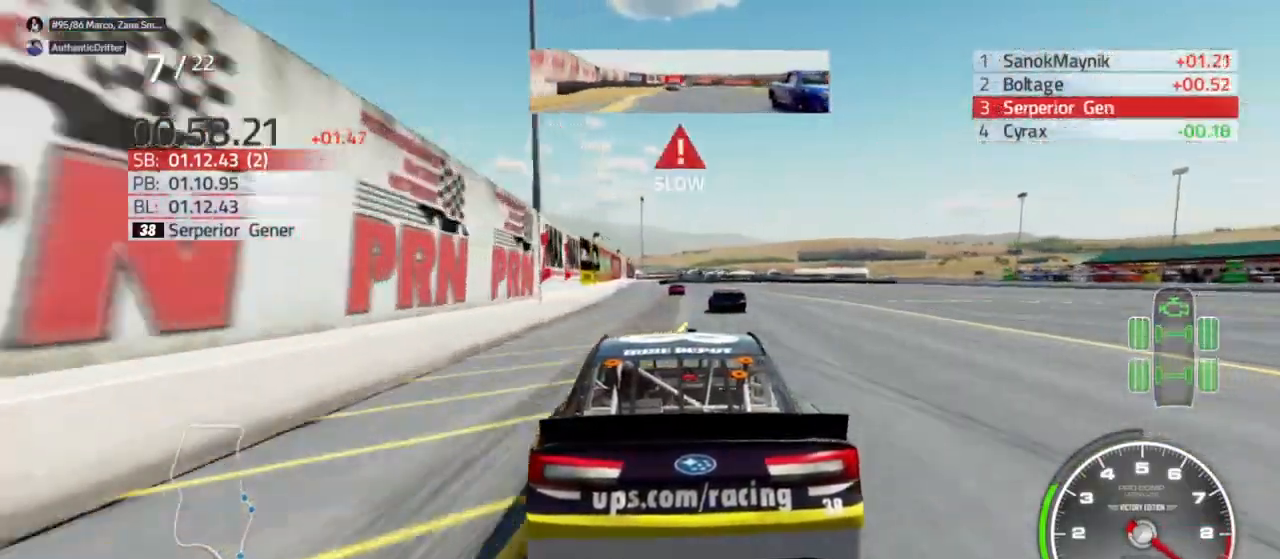
{"buttons": ["L2"], "left_stick": "center", "right_stick": "center", "events": [[67, "left_stick", "center"], [467, "L2", "down"], [500, "R2", "up"]]}
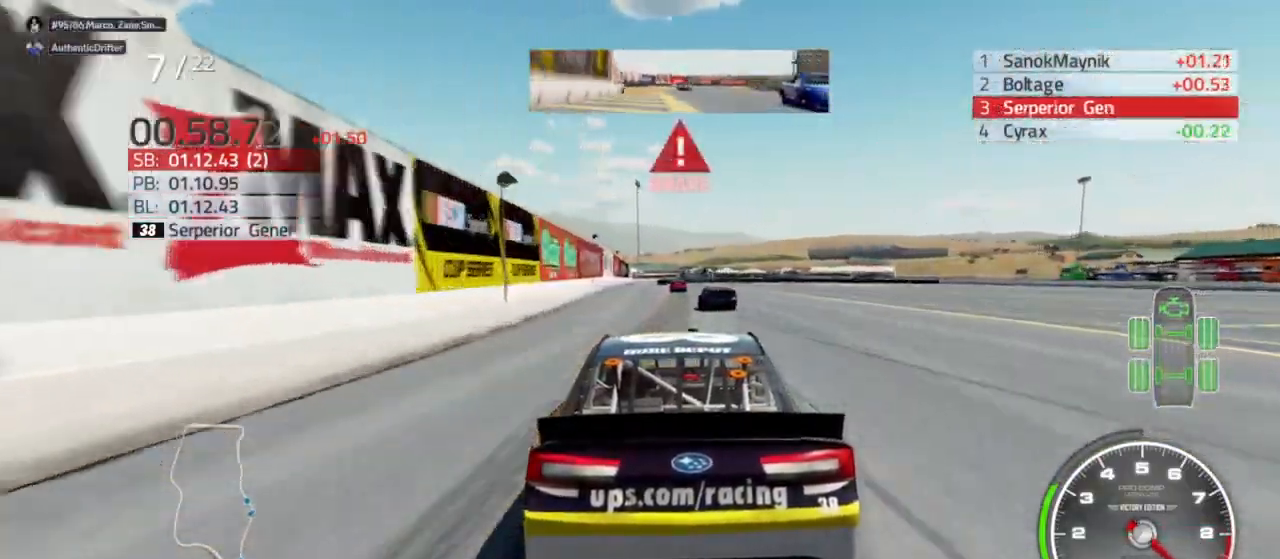
{"buttons": ["L2"], "left_stick": "center", "right_stick": "center", "events": []}
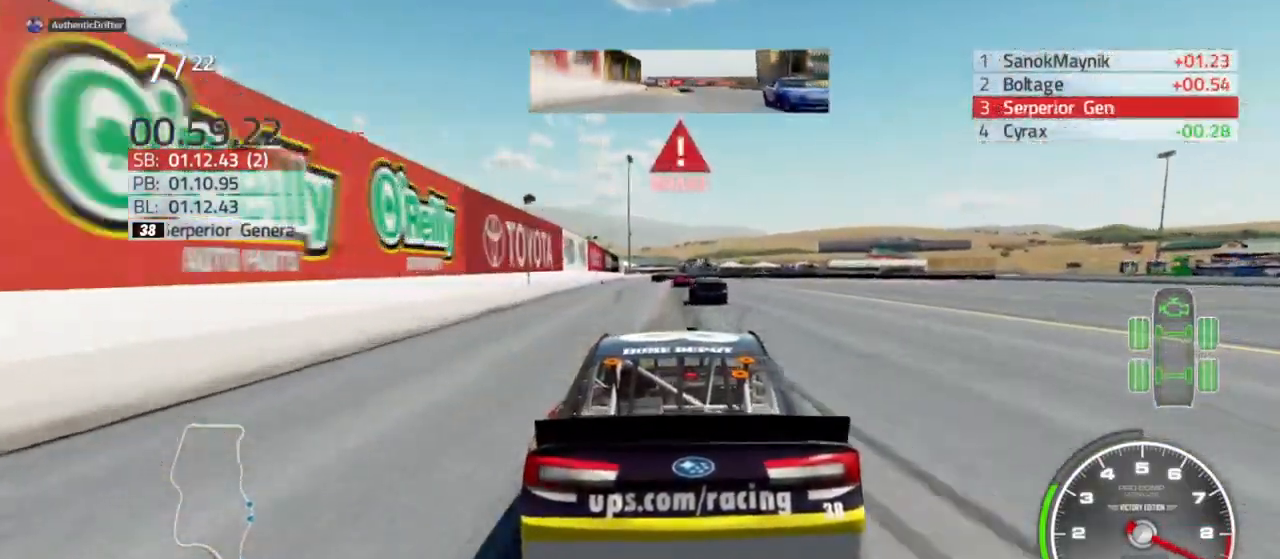
{"buttons": ["L2"], "left_stick": "center", "right_stick": "center", "events": []}
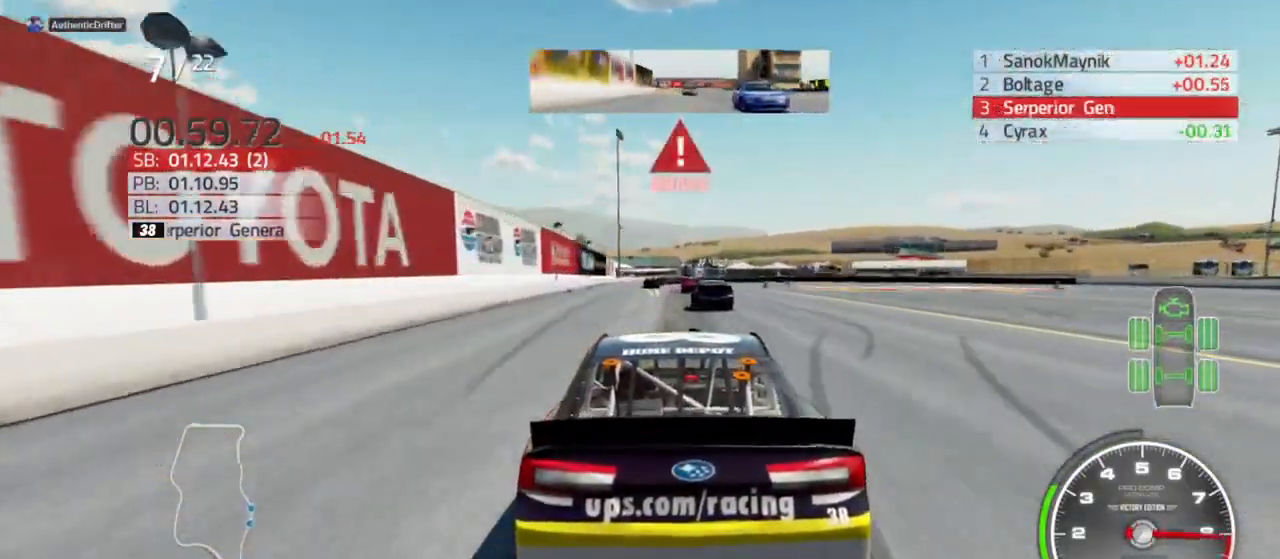
{"buttons": ["L2"], "left_stick": "center", "right_stick": "center"}
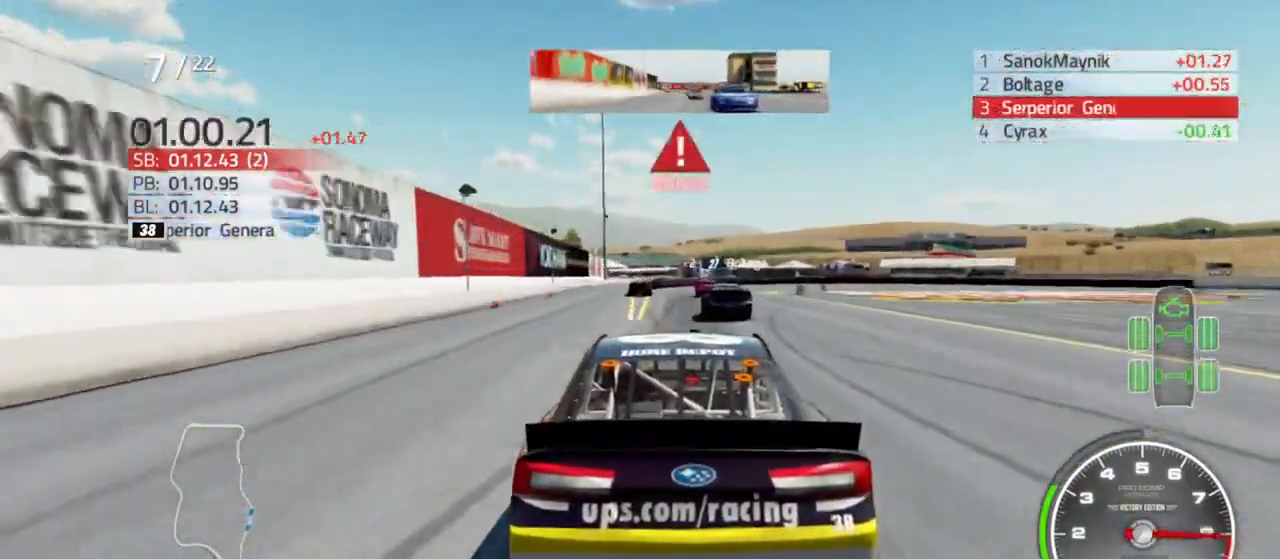
{"buttons": ["L2"], "left_stick": "right", "right_stick": "center", "events": [[33, "R2", "down"], [100, "R2", "up"], [433, "left_stick", "right"]]}
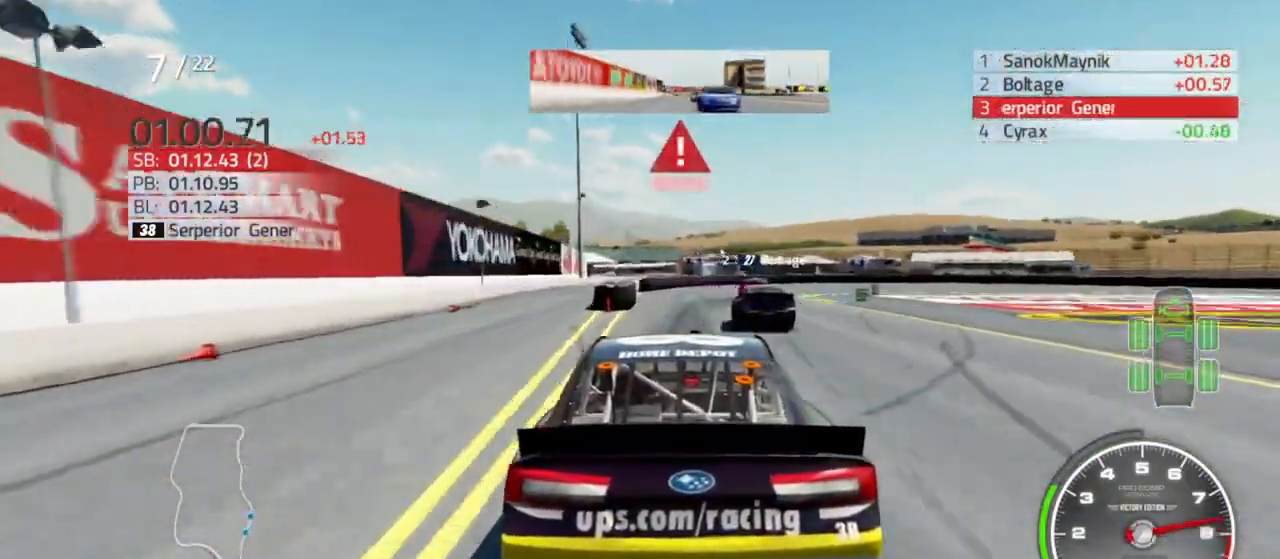
{"buttons": ["L2"], "left_stick": "down-right", "right_stick": "center", "events": [[33, "left_stick", "center"], [133, "left_stick", "down-right"]]}
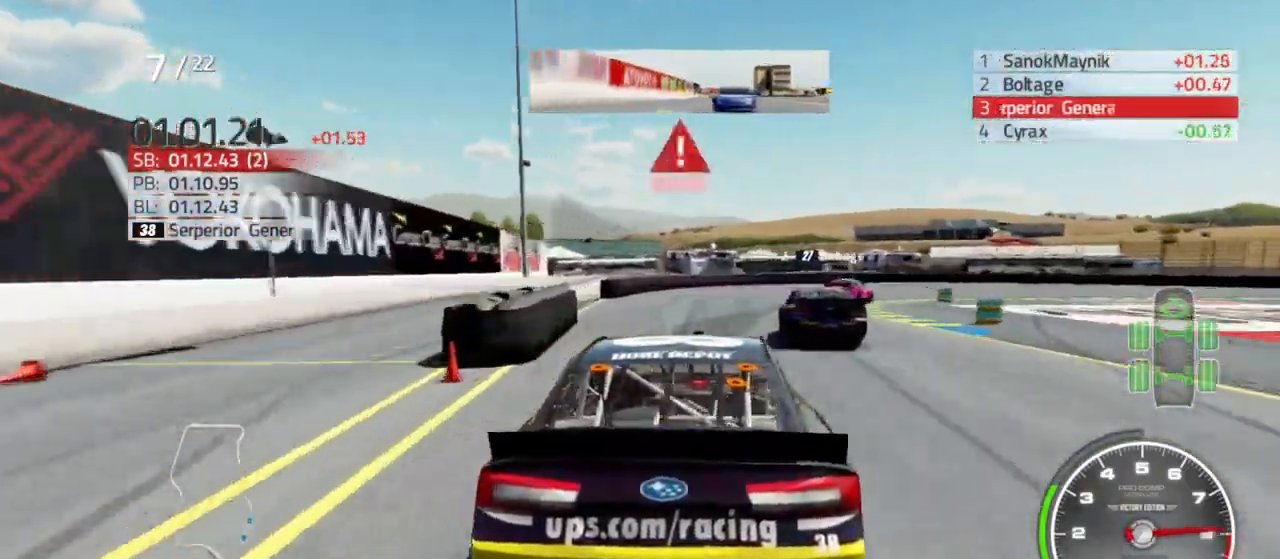
{"buttons": ["L2"], "left_stick": "down-right", "right_stick": "center", "events": [[133, "left_stick", "center"], [200, "left_stick", "down-right"]]}
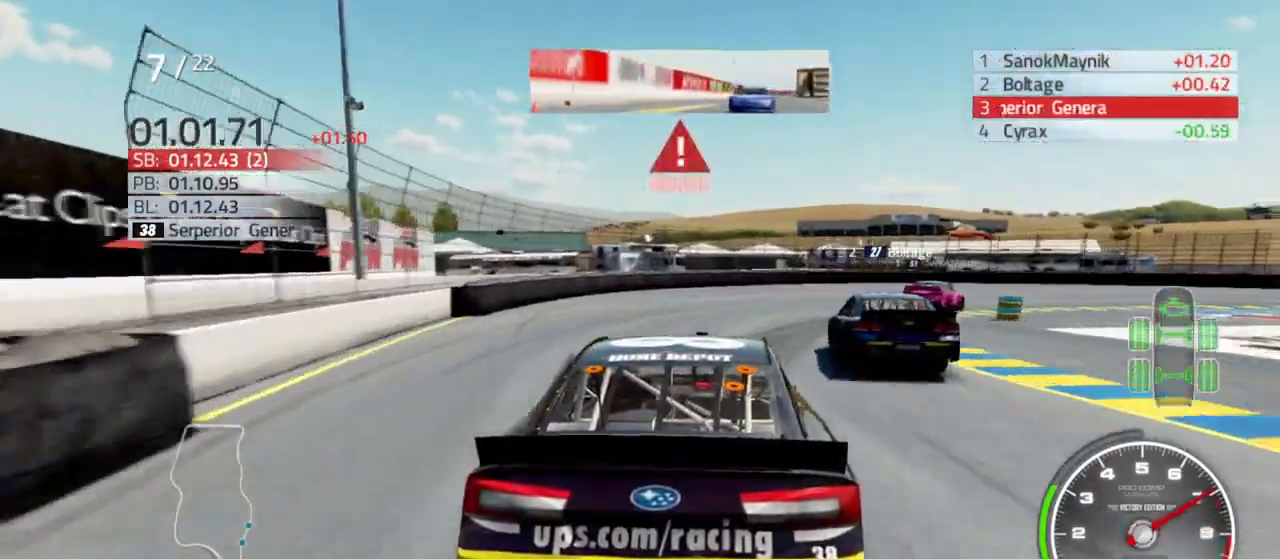
{"buttons": ["L2"], "left_stick": "down-right", "right_stick": "center", "events": []}
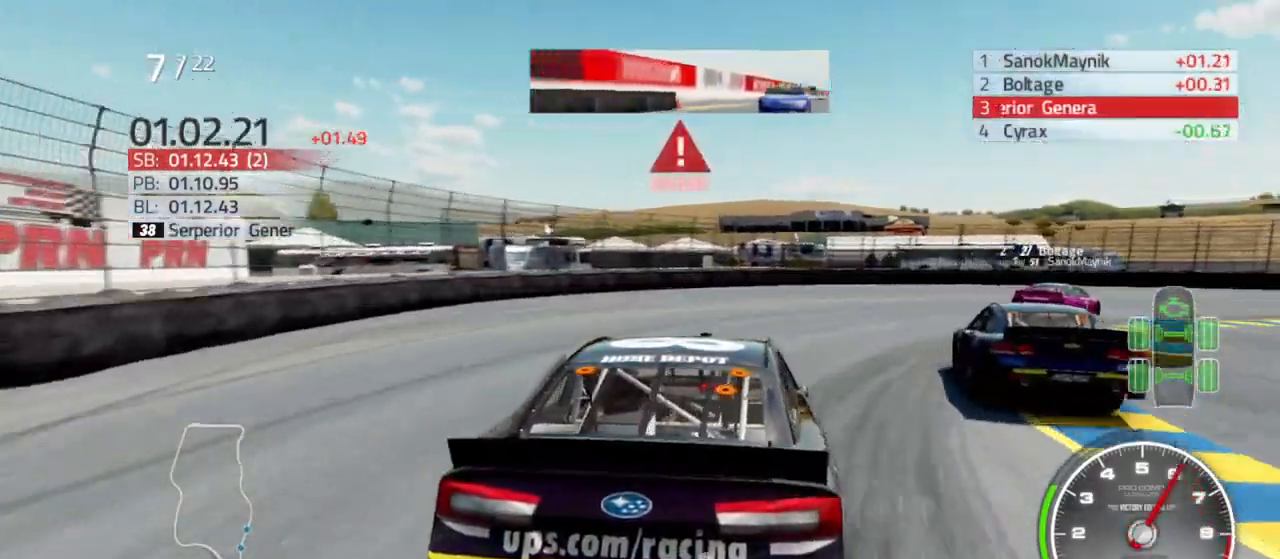
{"buttons": ["L2"], "left_stick": "right", "right_stick": "center", "events": [[133, "left_stick", "right"]]}
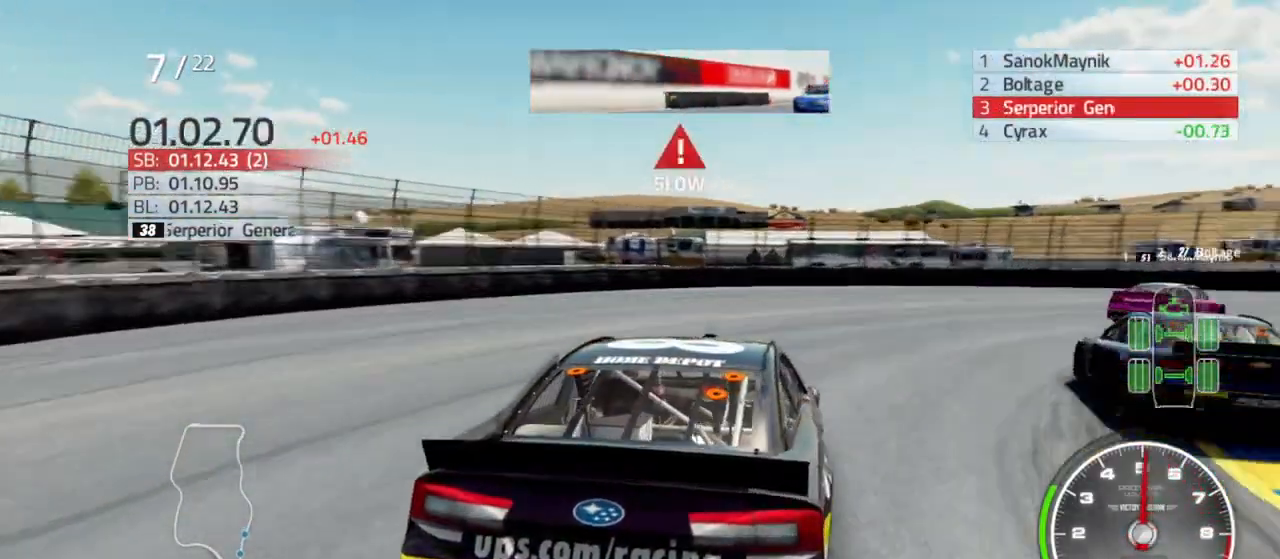
{"buttons": [], "left_stick": "right", "right_stick": "center", "events": [[267, "L2", "up"]]}
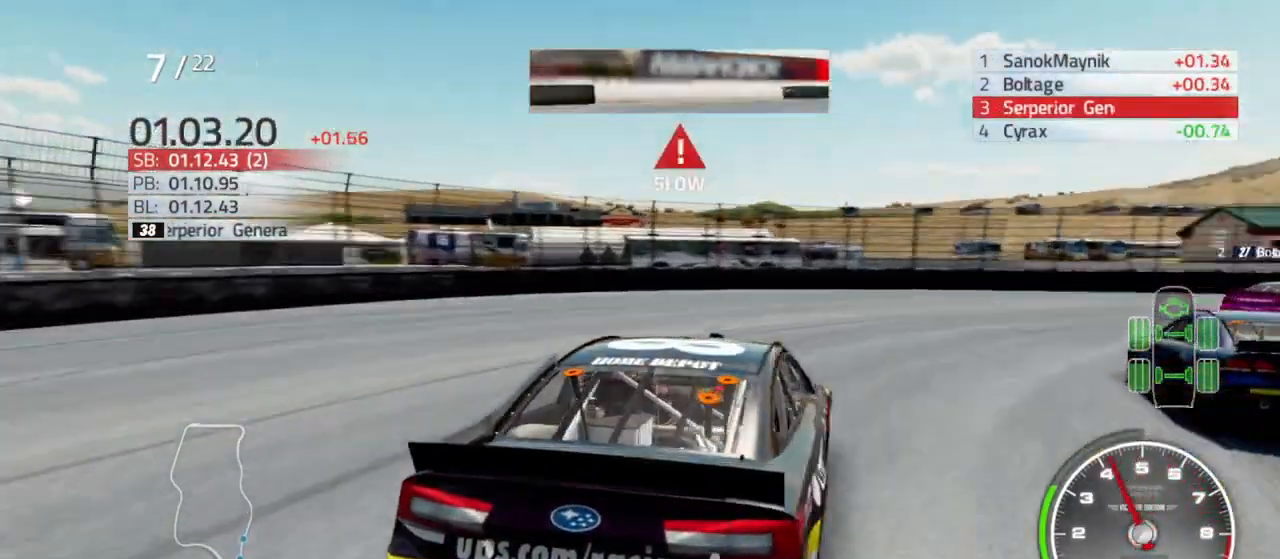
{"buttons": [], "left_stick": "right", "right_stick": "center", "events": []}
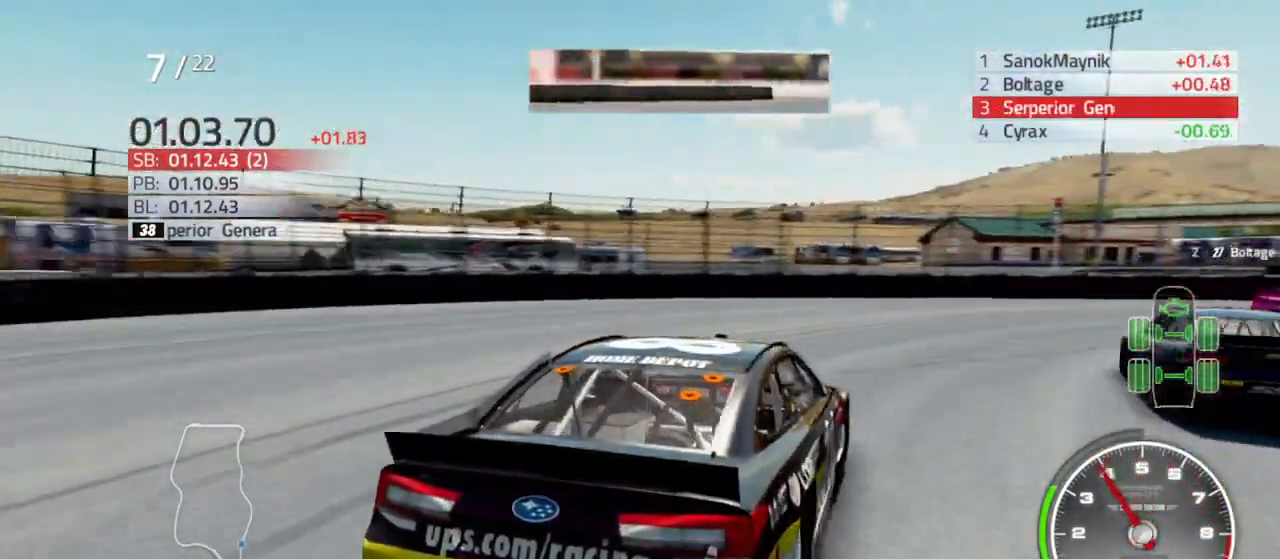
{"buttons": ["R2"], "left_stick": "right", "right_stick": "center", "events": [[300, "R2", "down"]]}
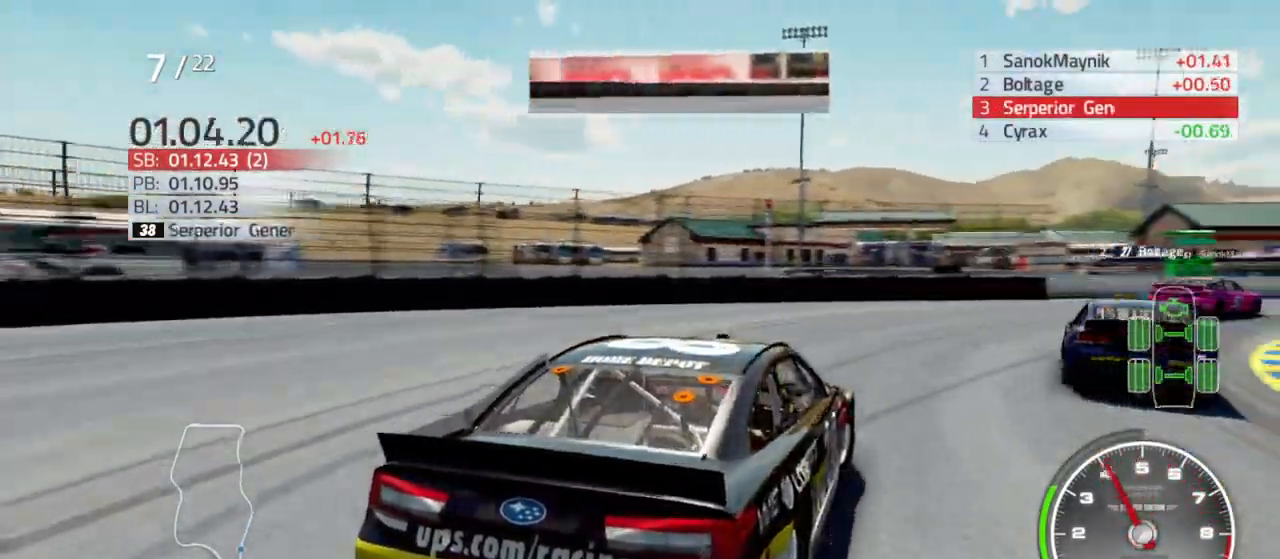
{"buttons": ["R2"], "left_stick": "right", "right_stick": "center", "events": [[433, "left_stick", "center"], [500, "left_stick", "right"]]}
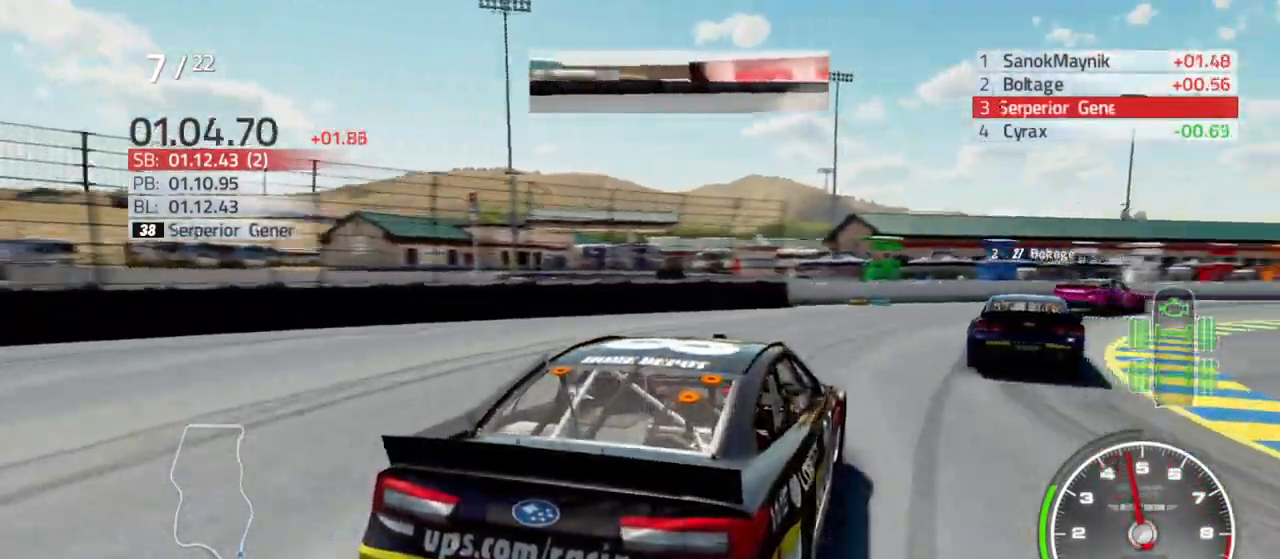
{"buttons": ["R2"], "left_stick": "right", "right_stick": "center", "events": []}
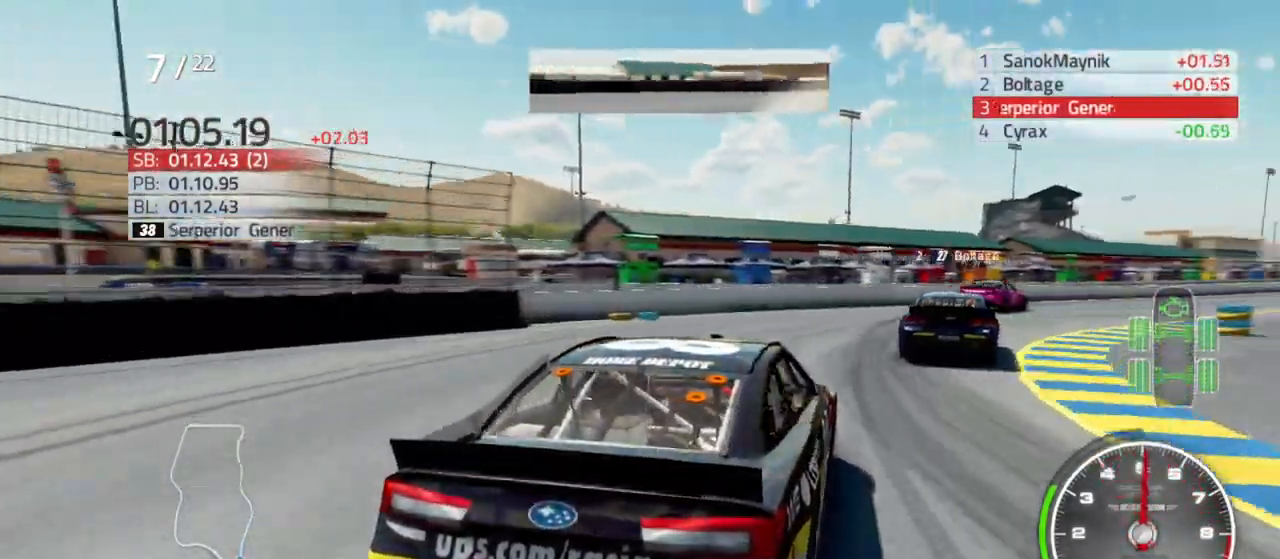
{"buttons": ["R2"], "left_stick": "center", "right_stick": "center", "events": [[133, "left_stick", "center"], [267, "left_stick", "right"], [433, "left_stick", "center"]]}
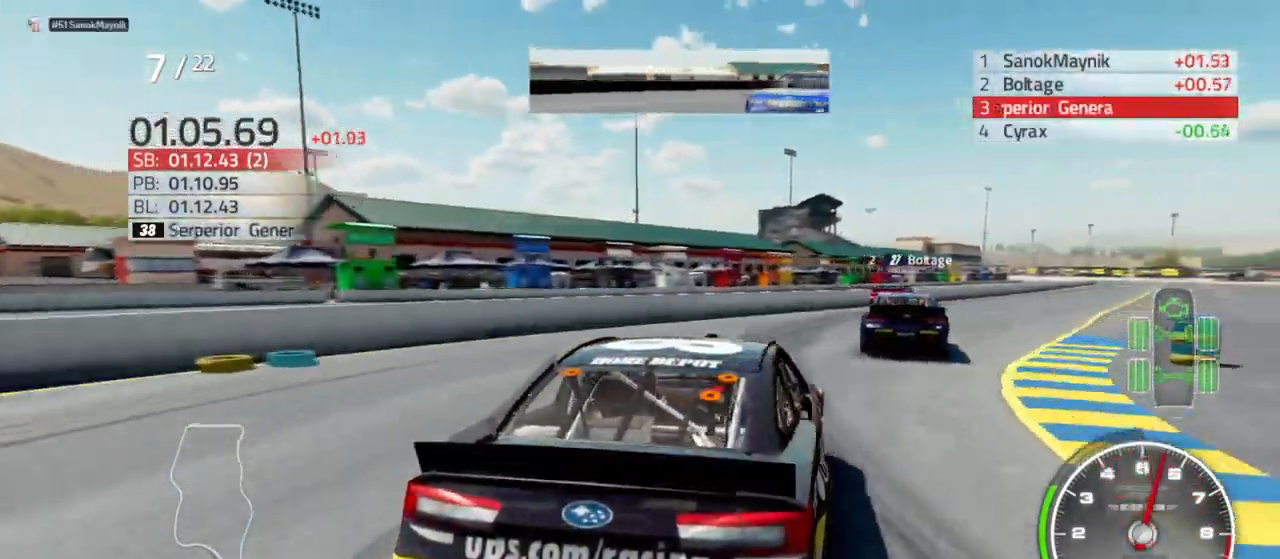
{"buttons": ["R2"], "left_stick": "right", "right_stick": "center", "events": [[33, "left_stick", "right"], [367, "left_stick", "center"], [500, "left_stick", "right"]]}
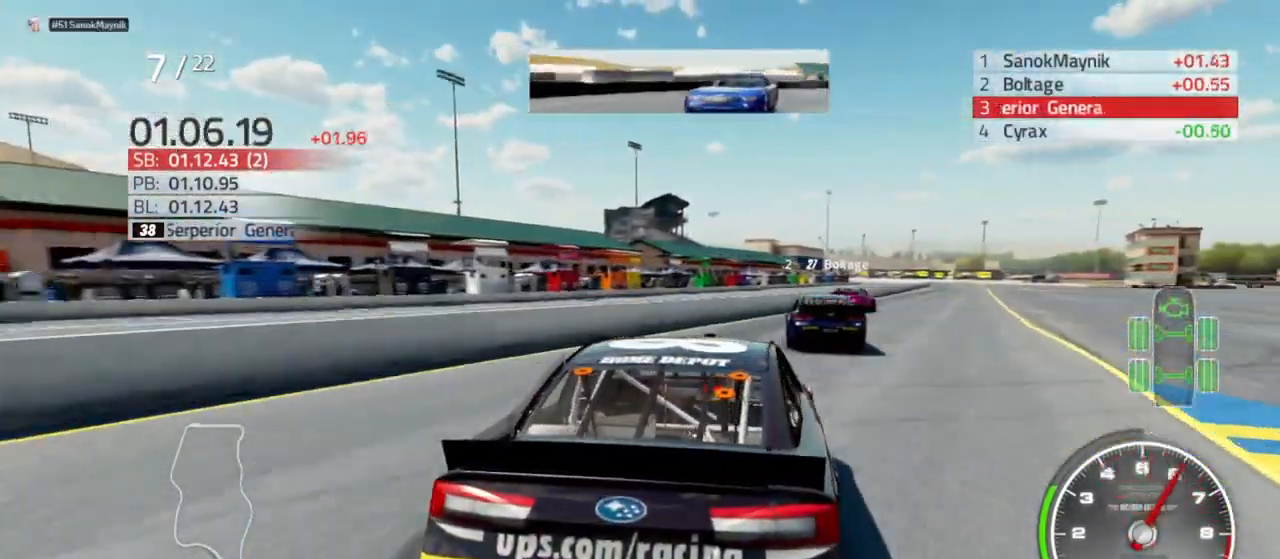
{"buttons": ["R2"], "left_stick": "center", "right_stick": "center", "events": [[133, "left_stick", "center"], [300, "left_stick", "right"], [433, "left_stick", "center"]]}
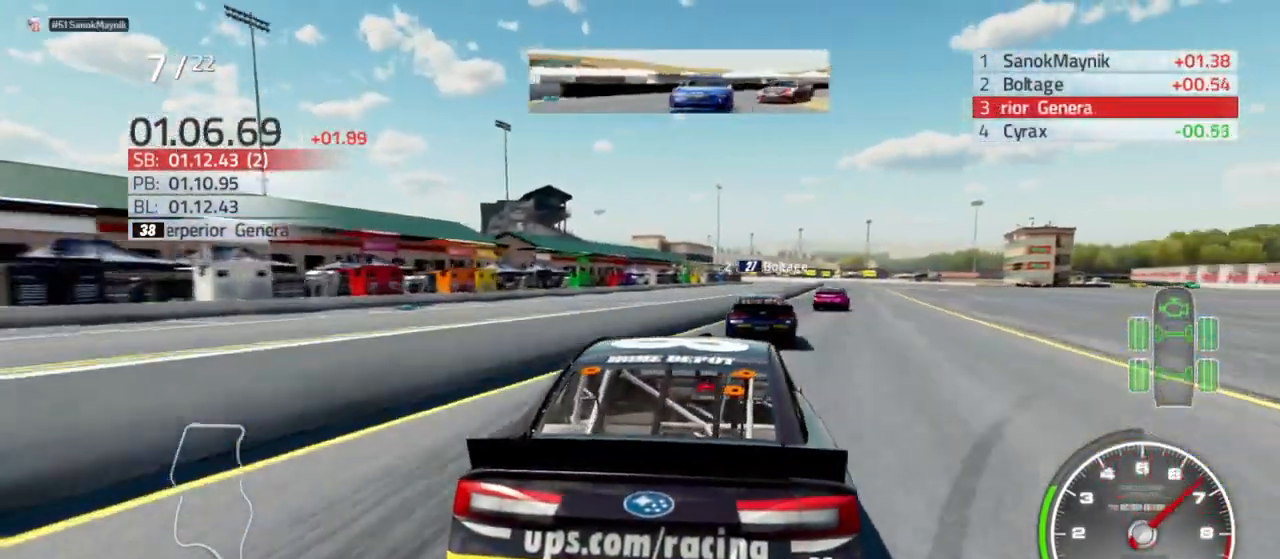
{"buttons": ["R2"], "left_stick": "right", "right_stick": "center", "events": [[100, "left_stick", "right"], [267, "left_stick", "center"], [333, "left_stick", "right"]]}
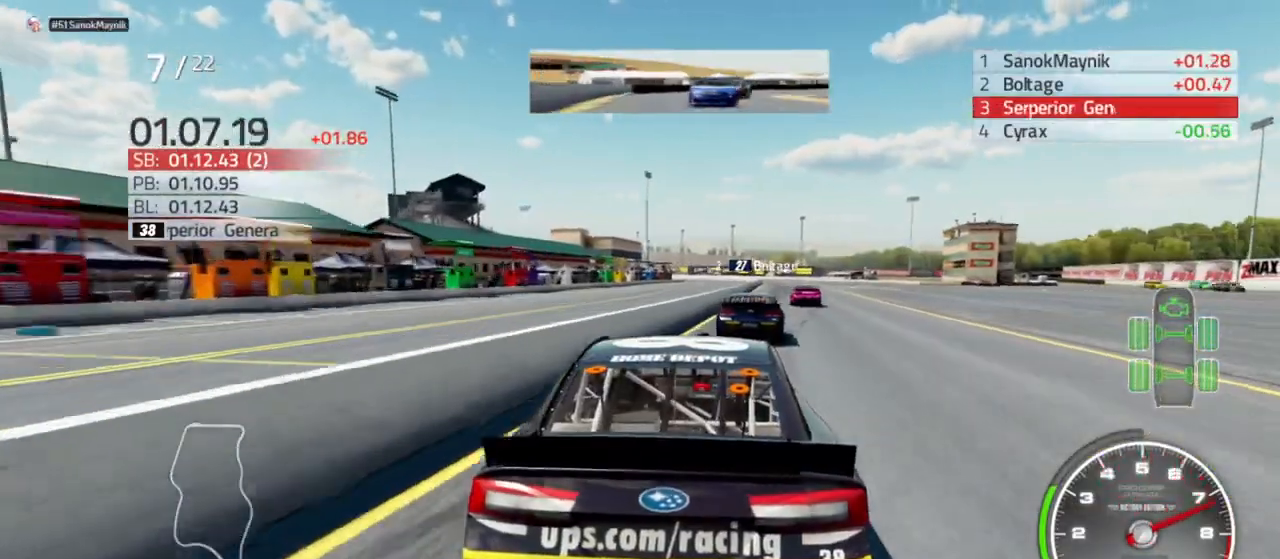
{"buttons": ["R2"], "left_stick": "center", "right_stick": "center", "events": [[33, "left_stick", "center"], [200, "left_stick", "right"], [333, "left_stick", "center"]]}
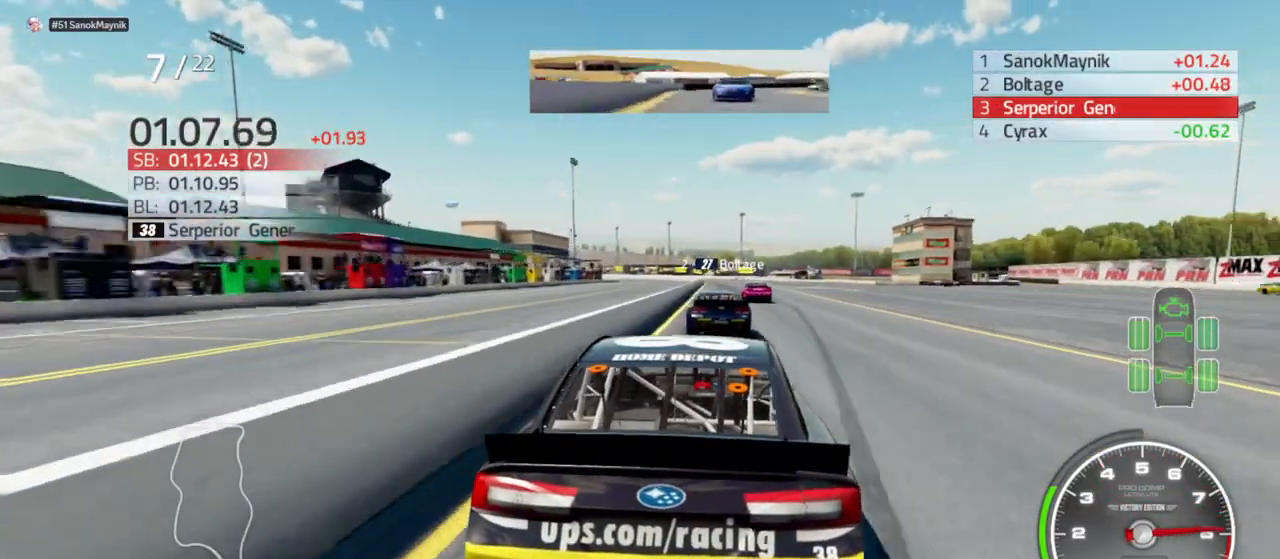
{"buttons": ["R2"], "left_stick": "center", "right_stick": "center", "events": []}
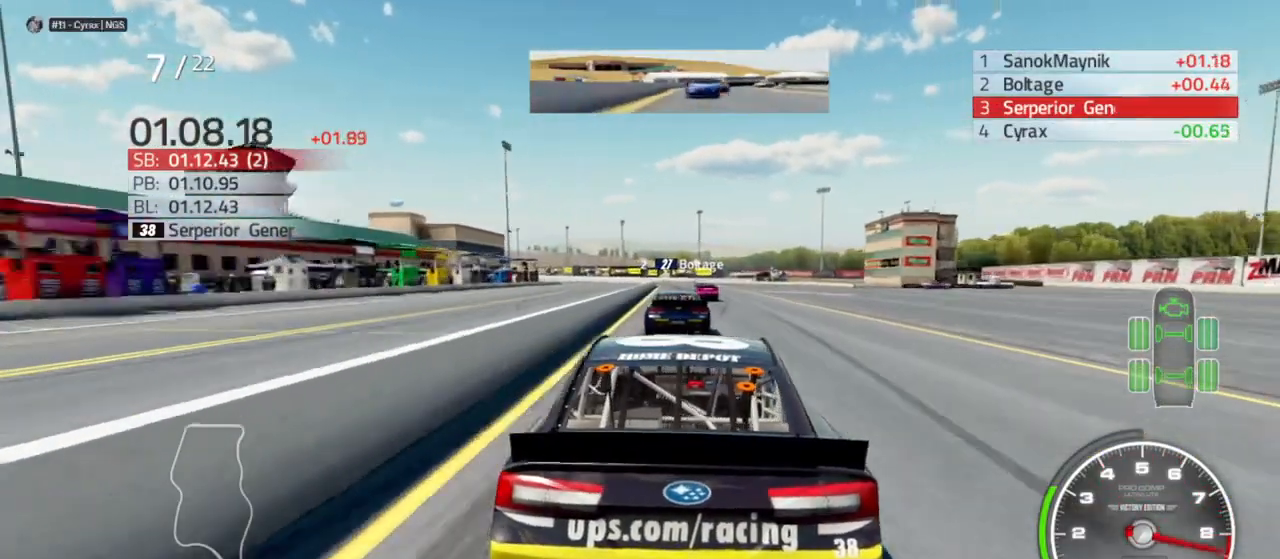
{"buttons": ["R2"], "left_stick": "center", "right_stick": "center", "events": []}
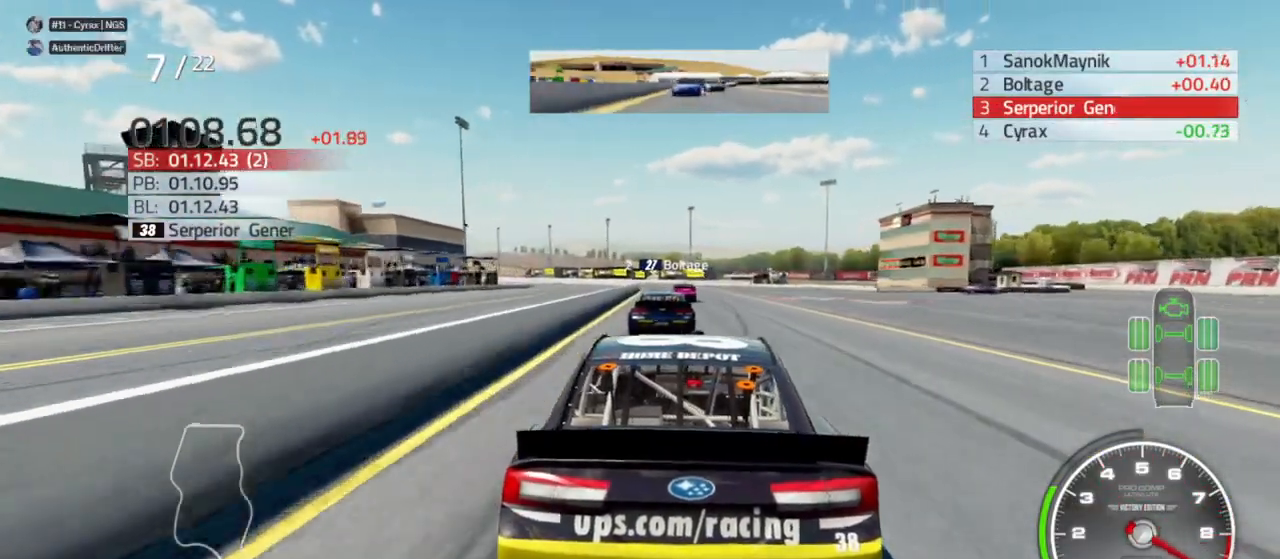
{"buttons": ["R2"], "left_stick": "center", "right_stick": "center", "events": [[367, "left_stick", "left"], [500, "left_stick", "center"]]}
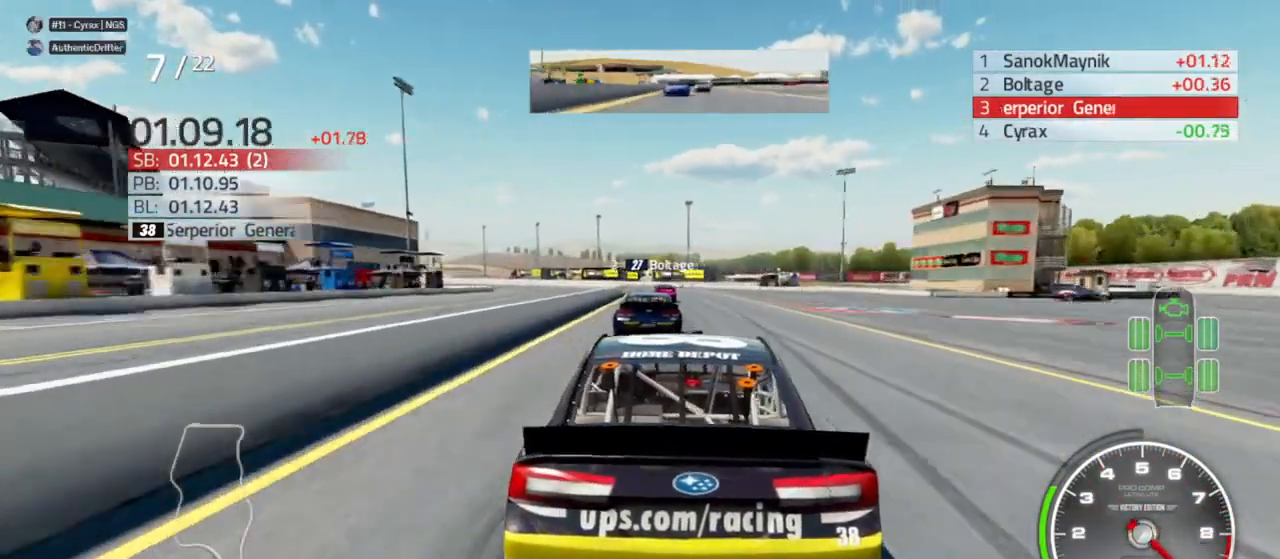
{"buttons": ["R2"], "left_stick": "center", "right_stick": "center", "events": [[167, "left_stick", "left"], [333, "left_stick", "center"]]}
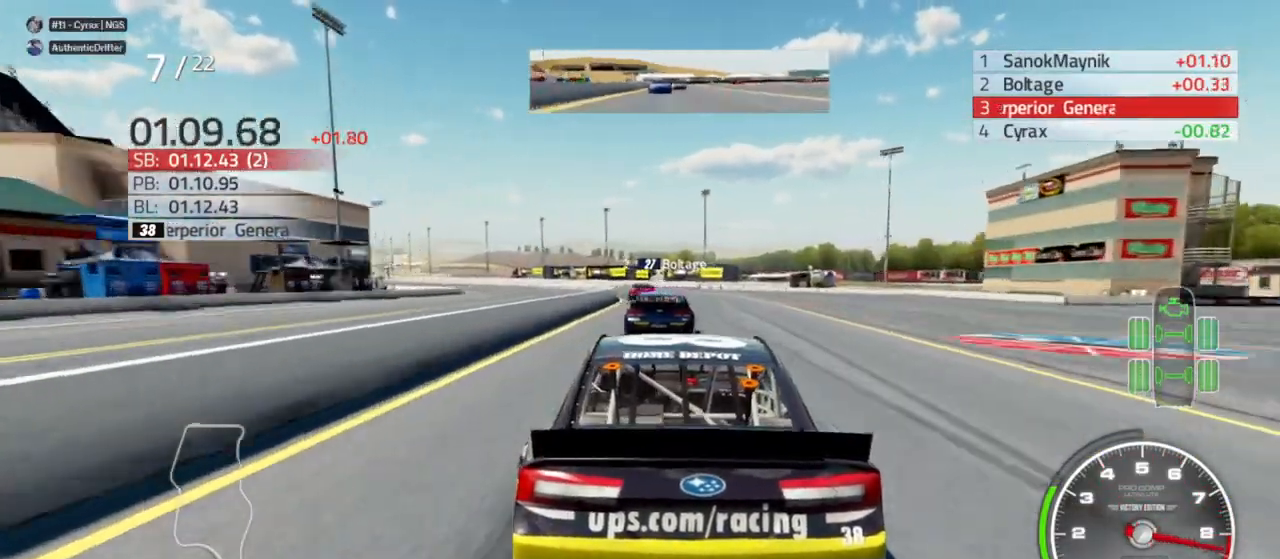
{"buttons": ["R2"], "left_stick": "center", "right_stick": "center", "events": [[267, "left_stick", "left"], [467, "left_stick", "center"]]}